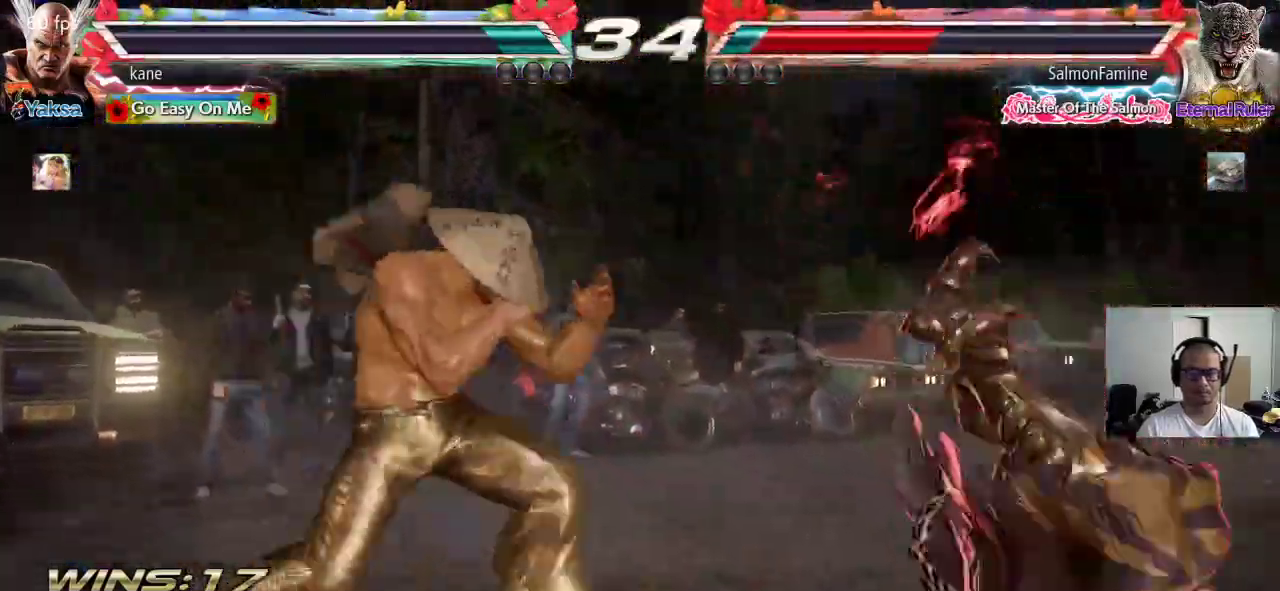
Gameplay with a controller (arcade stick); each line is a JSON object with the inputs held at the frame after it. "events" lists button and stick changes between this image and that frame as [ms after this image, input, new state], when the widget could be followed in between. Not read: L3 R3 keyboard_mouse.
{"buttons": [], "left_stick": "center", "events": [[17, "left_stick", "down-right"], [133, "CIRCLE", "down"], [167, "CIRCLE", "up"], [233, "CIRCLE", "down"], [300, "CIRCLE", "up"], [300, "left_stick", "center"], [450, "SQUARE", "down"], [483, "SQUARE", "up"]]}
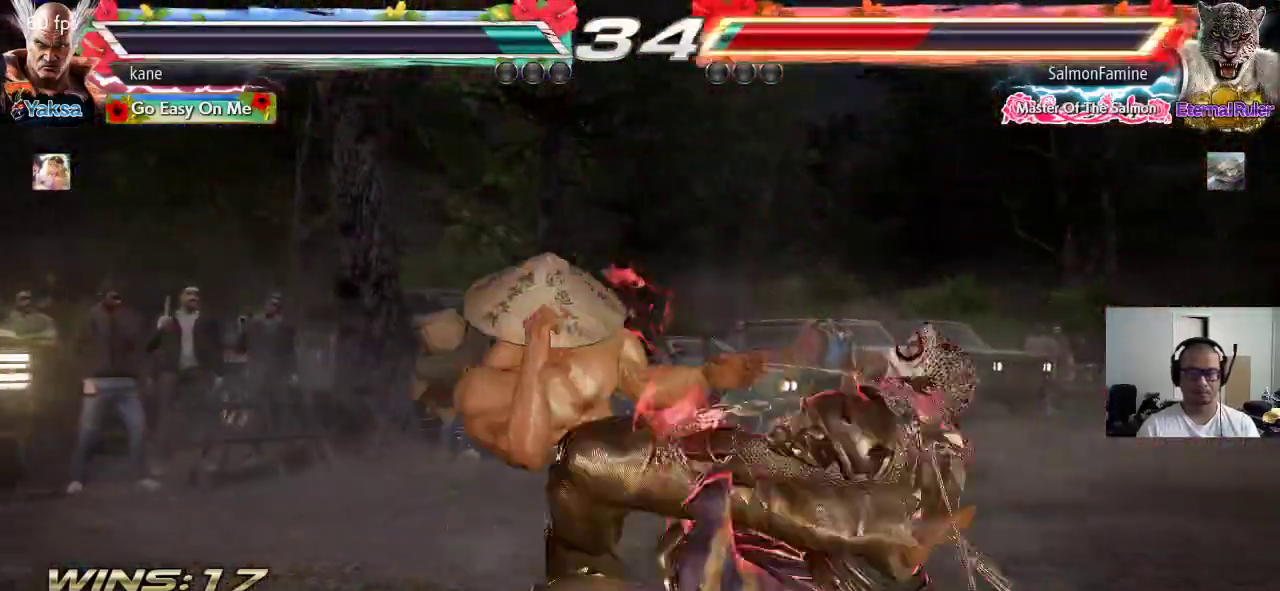
{"buttons": [], "left_stick": "center", "events": [[50, "SQUARE", "down"], [100, "SQUARE", "up"], [150, "SQUARE", "down"], [217, "SQUARE", "up"], [267, "SQUARE", "down"], [317, "SQUARE", "up"], [367, "SQUARE", "down"], [433, "SQUARE", "up"]]}
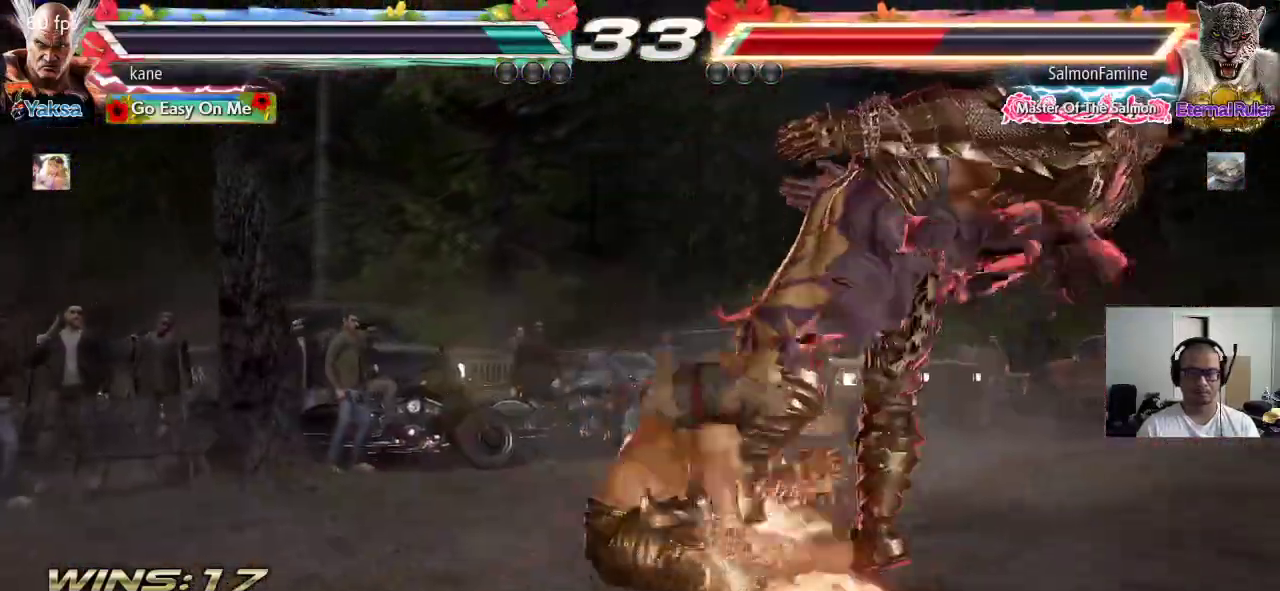
{"buttons": [], "left_stick": "center", "events": []}
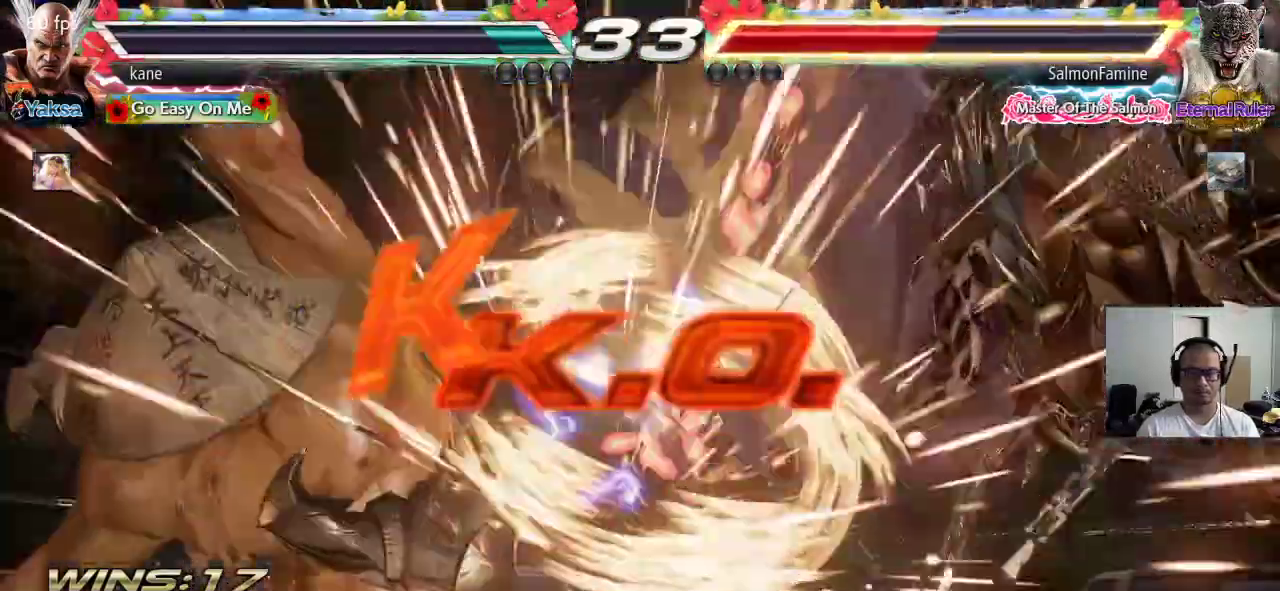
{"buttons": [], "left_stick": "center", "events": []}
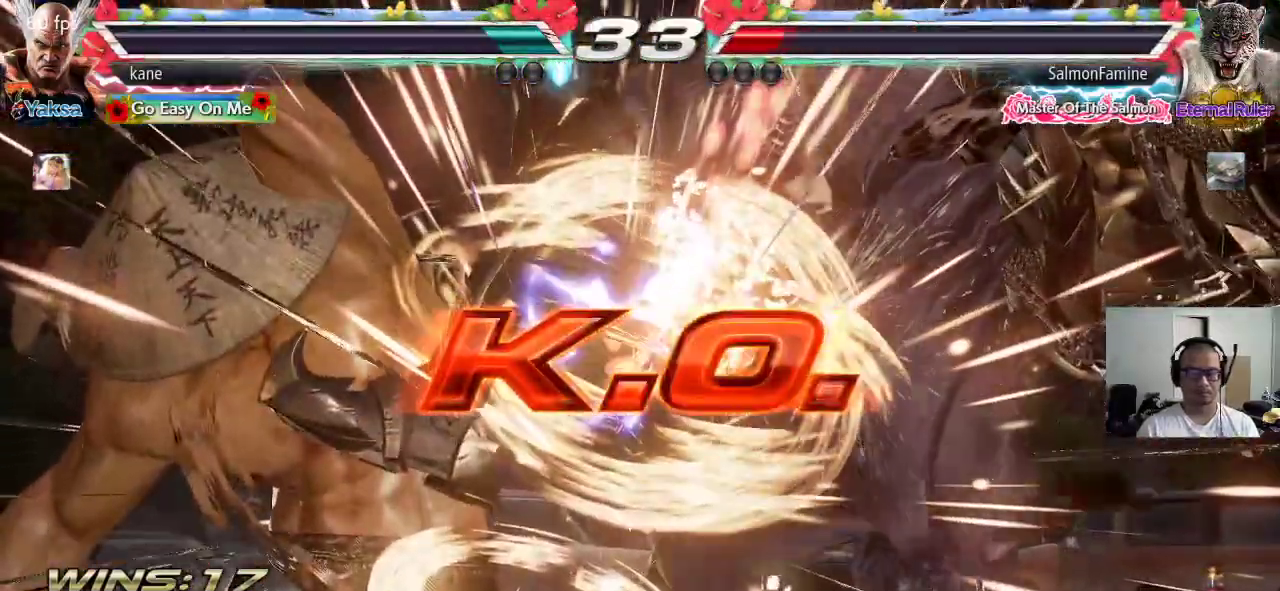
{"buttons": [], "left_stick": "center", "events": []}
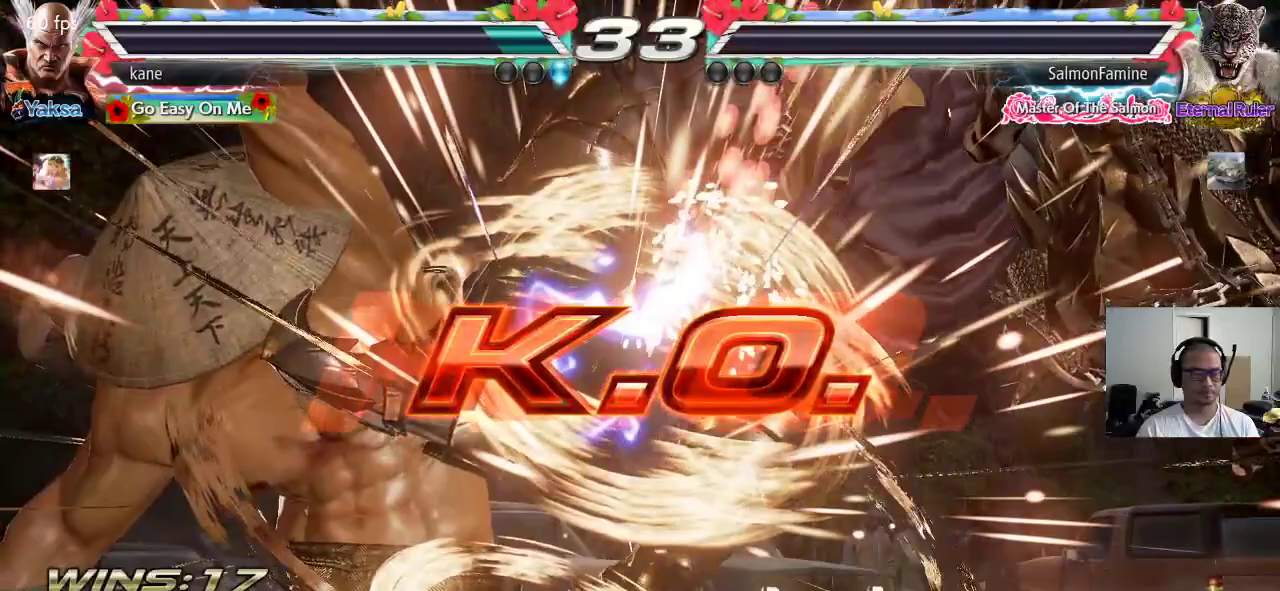
{"buttons": [], "left_stick": "center", "events": []}
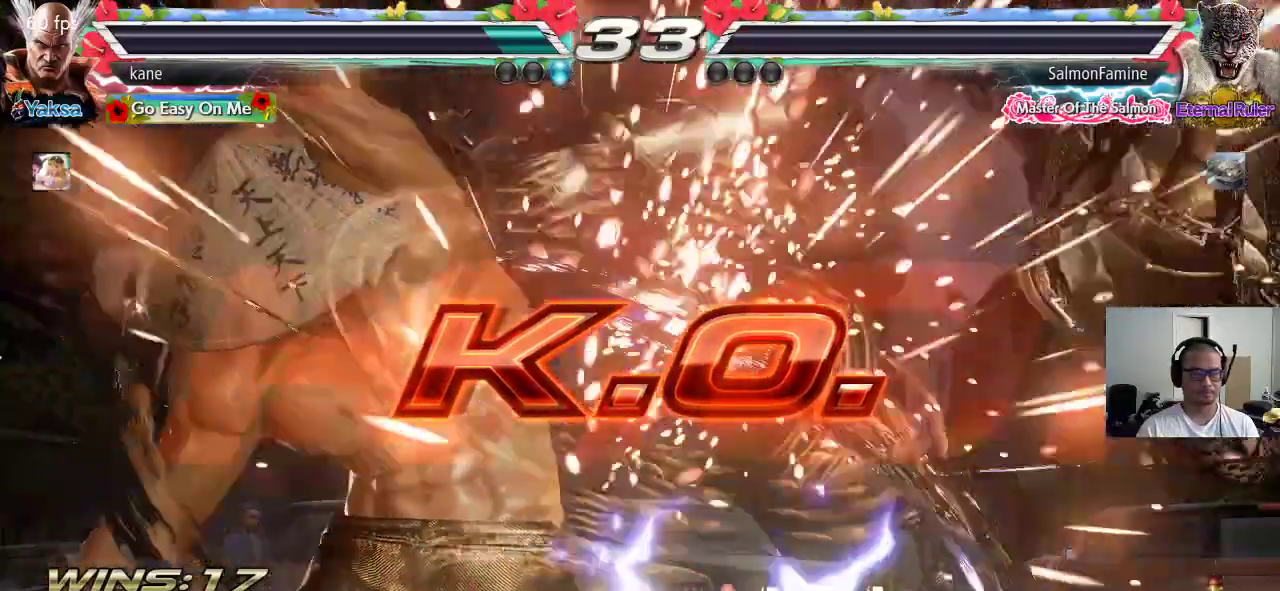
{"buttons": [], "left_stick": "right", "events": [[17, "left_stick", "right"], [83, "CROSS", "down"], [117, "CROSS", "up"], [200, "CROSS", "down"], [250, "CROSS", "up"], [300, "CROSS", "down"], [350, "CROSS", "up"], [400, "CROSS", "down"], [467, "CROSS", "up"]]}
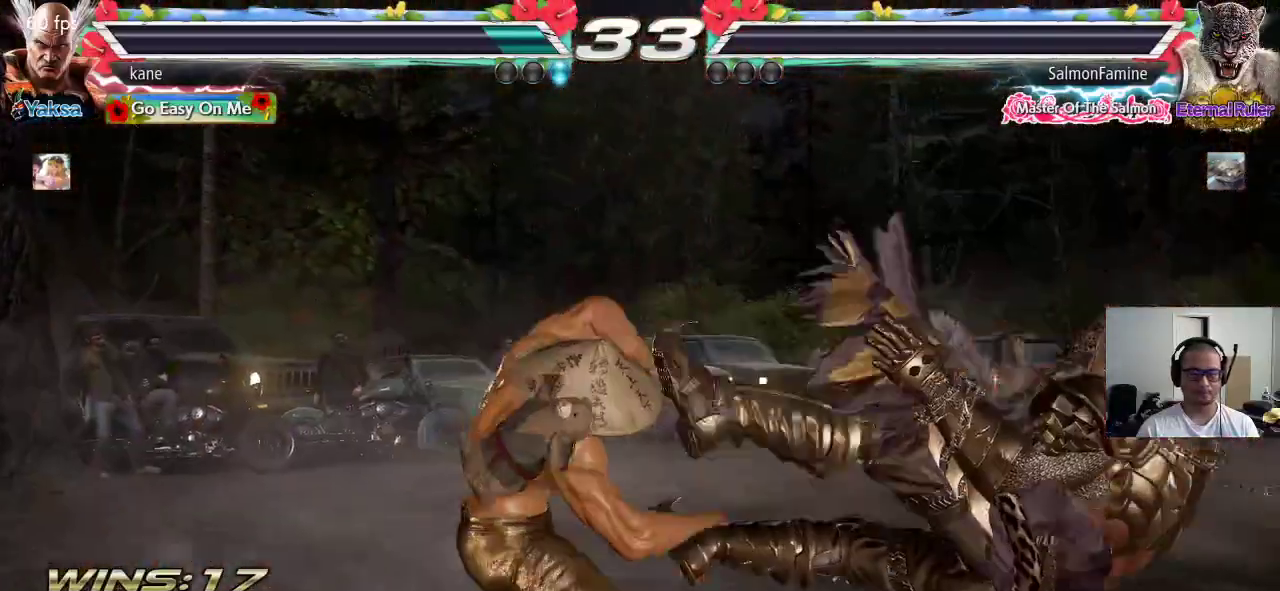
{"buttons": [], "left_stick": "center", "events": [[33, "left_stick", "center"]]}